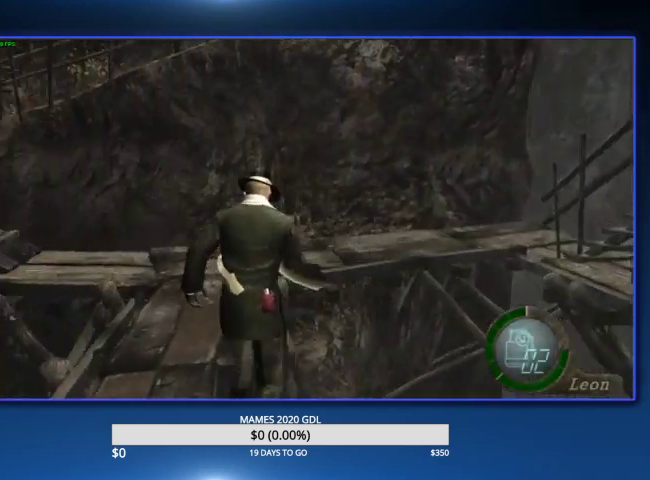
Gameplay with a controller (PlayStation layout); each line is a JSON object with the inputs held at the frame after it. "events" lists button and stick changes between this image and that frame as [ms after this image, input, new state], when the widget could be followed in between. Not read: TOUCHPAD.
{"buttons": [], "left_stick": "up-left", "right_stick": "center", "events": [[100, "left_stick", "up"], [200, "left_stick", "up-left"]]}
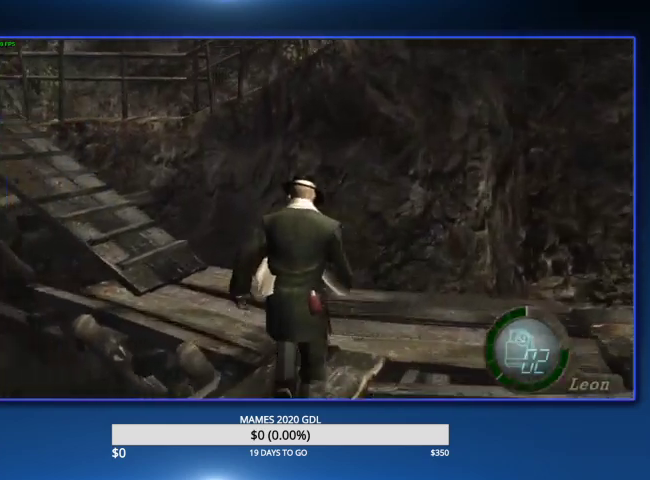
{"buttons": [], "left_stick": "up-left", "right_stick": "center", "events": []}
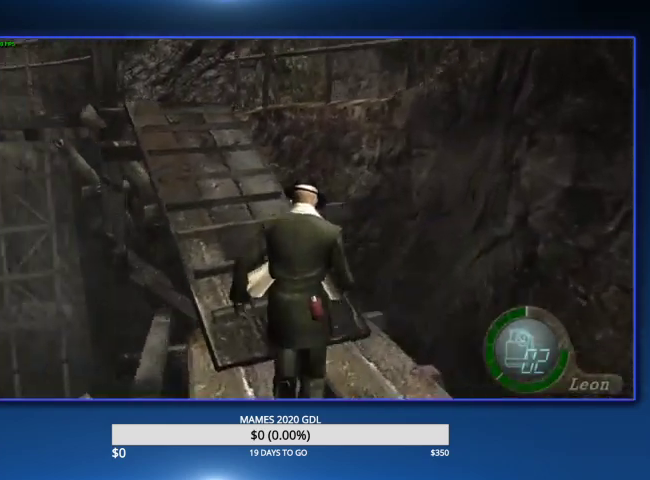
{"buttons": [], "left_stick": "up", "right_stick": "center", "events": [[267, "left_stick", "up"]]}
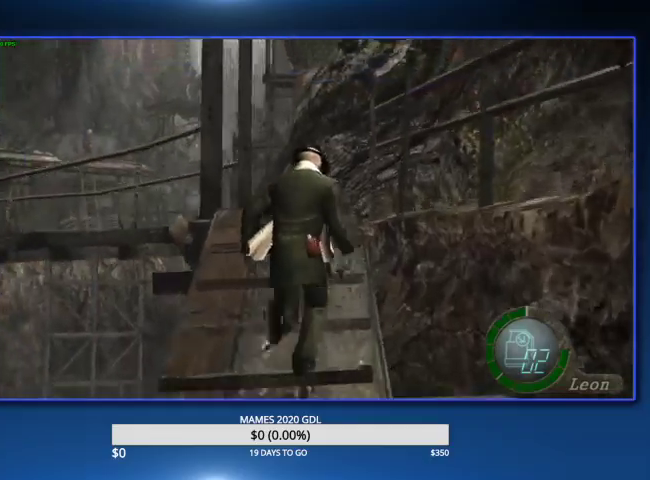
{"buttons": ["L1", "L2"], "left_stick": "up-right", "right_stick": "right", "events": [[67, "left_stick", "up-right"], [400, "right_stick", "right"], [467, "L1", "down"], [467, "L2", "down"]]}
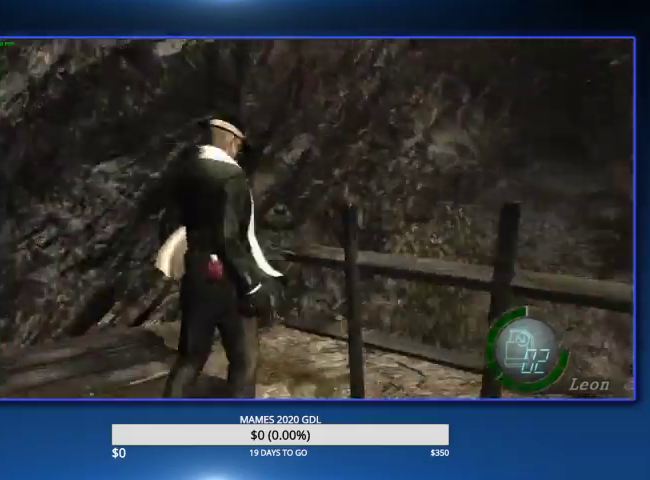
{"buttons": [], "left_stick": "up-right", "right_stick": "center", "events": [[33, "L1", "up"], [67, "L2", "up"], [67, "right_stick", "center"]]}
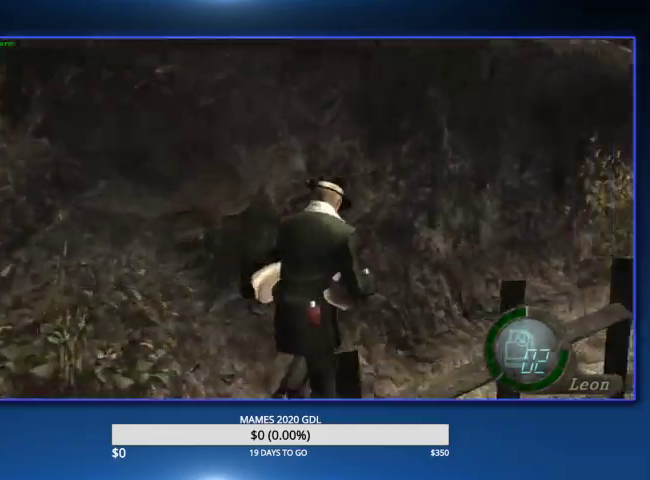
{"buttons": [], "left_stick": "up-right", "right_stick": "center", "events": []}
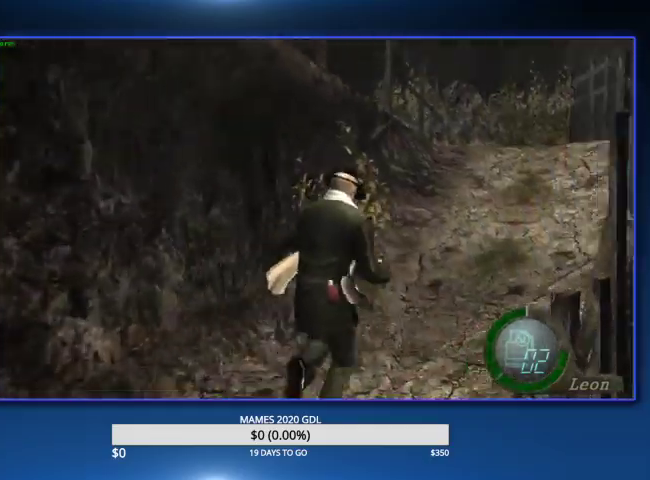
{"buttons": [], "left_stick": "up-left", "right_stick": "center", "events": [[133, "left_stick", "up"], [400, "left_stick", "up-left"]]}
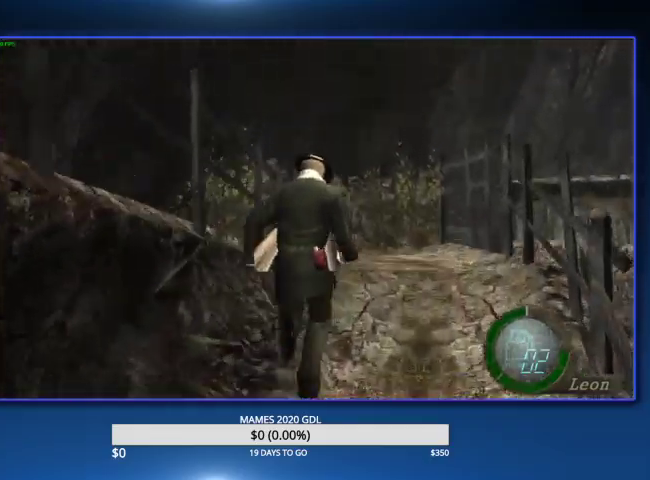
{"buttons": ["L1", "L2"], "left_stick": "up-left", "right_stick": "up-left", "events": [[467, "L1", "down"], [467, "L2", "down"], [467, "right_stick", "up-left"]]}
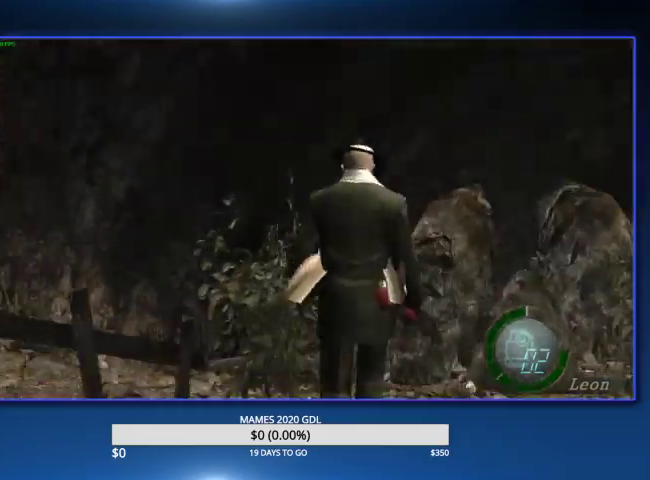
{"buttons": [], "left_stick": "up-left", "right_stick": "center", "events": [[67, "L1", "up"], [67, "L2", "up"], [67, "right_stick", "center"]]}
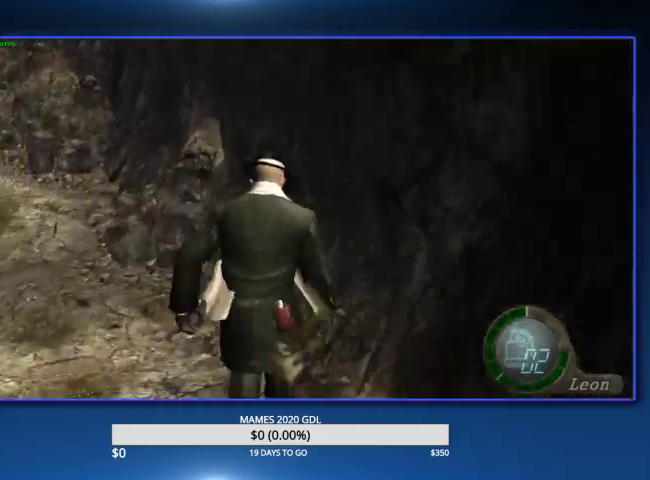
{"buttons": ["CIRCLE"], "left_stick": "up-left", "right_stick": "center", "events": [[233, "CIRCLE", "down"]]}
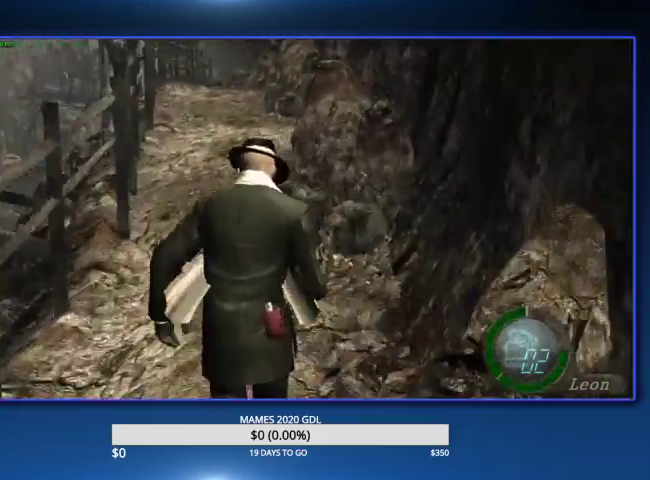
{"buttons": [], "left_stick": "up", "right_stick": "center", "events": [[67, "left_stick", "up"], [133, "CIRCLE", "up"], [200, "CIRCLE", "down"], [300, "CIRCLE", "up"], [367, "CIRCLE", "down"], [467, "CIRCLE", "up"]]}
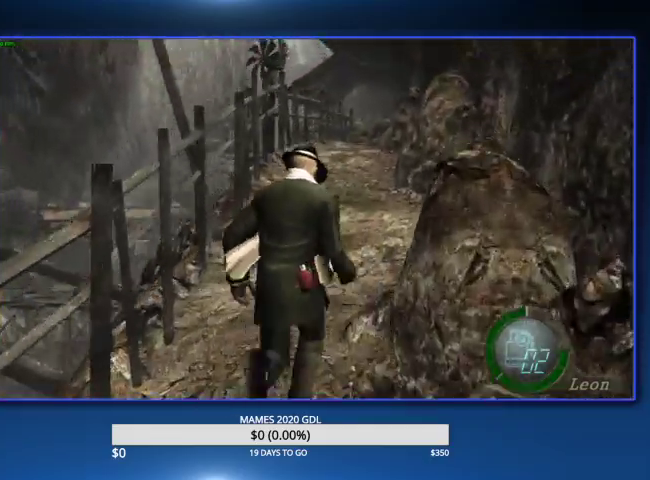
{"buttons": ["CIRCLE"], "left_stick": "up", "right_stick": "center", "events": [[33, "CIRCLE", "down"], [100, "CIRCLE", "up"], [167, "CIRCLE", "down"], [267, "CIRCLE", "up"], [333, "CIRCLE", "down"], [400, "CIRCLE", "up"], [467, "CIRCLE", "down"]]}
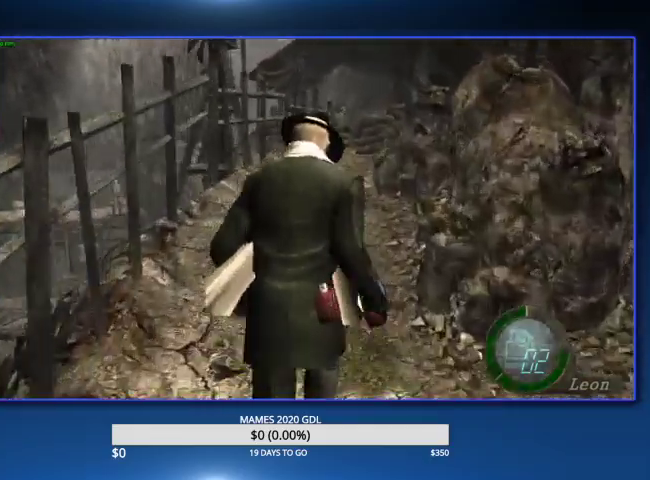
{"buttons": [], "left_stick": "up", "right_stick": "center", "events": [[67, "CIRCLE", "up"], [100, "CIRCLE", "down"], [200, "CIRCLE", "up"], [267, "CIRCLE", "down"], [333, "CIRCLE", "up"], [433, "CIRCLE", "down"], [500, "CIRCLE", "up"]]}
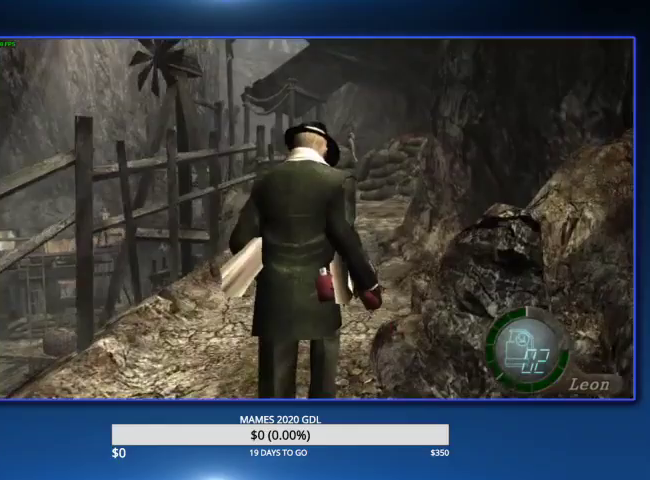
{"buttons": ["CIRCLE"], "left_stick": "up", "right_stick": "center", "events": [[67, "CIRCLE", "down"], [300, "CIRCLE", "up"], [367, "CIRCLE", "down"], [367, "left_stick", "up-left"], [467, "left_stick", "up"]]}
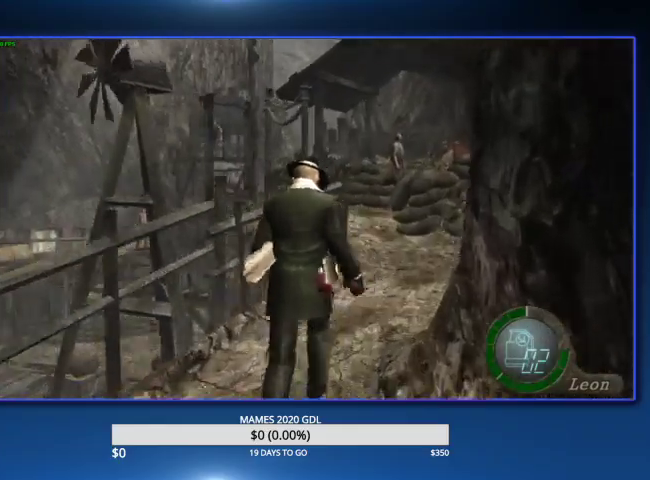
{"buttons": ["CIRCLE"], "left_stick": "up", "right_stick": "center", "events": [[100, "CIRCLE", "up"], [167, "CIRCLE", "down"], [267, "CIRCLE", "up"], [333, "CIRCLE", "down"], [400, "CIRCLE", "up"], [467, "CIRCLE", "down"]]}
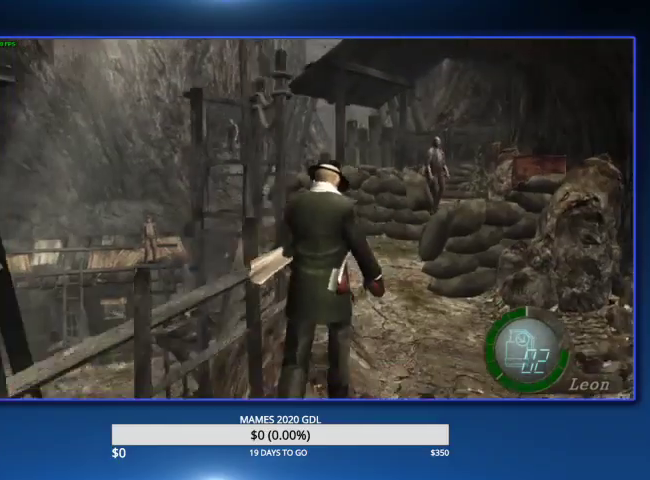
{"buttons": [], "left_stick": "up", "right_stick": "center", "events": [[200, "CIRCLE", "up"], [267, "CIRCLE", "down"], [400, "CIRCLE", "up"]]}
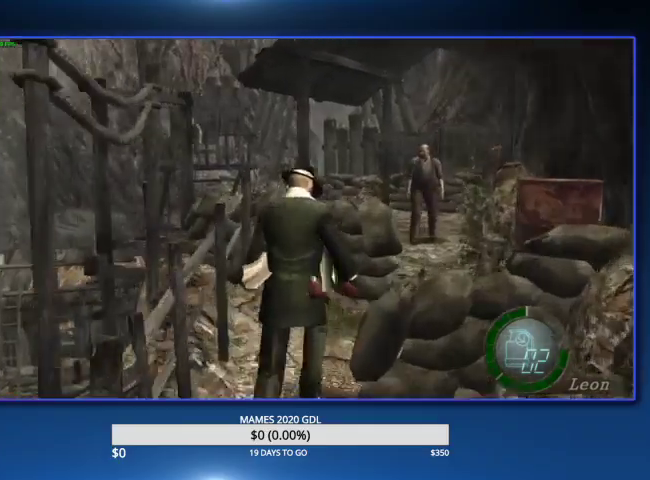
{"buttons": [], "left_stick": "up-left", "right_stick": "center", "events": [[33, "left_stick", "up-right"], [300, "left_stick", "up"], [367, "left_stick", "up-left"]]}
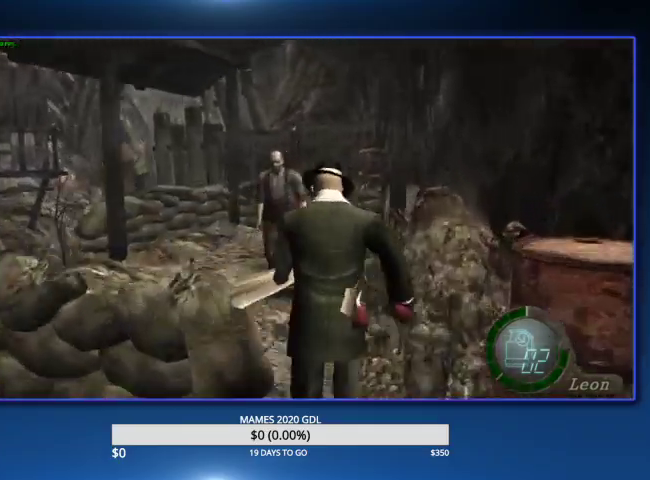
{"buttons": [], "left_stick": "up", "right_stick": "right", "events": [[200, "right_stick", "left"], [267, "L2", "down"], [300, "right_stick", "center"], [333, "L2", "up"], [400, "left_stick", "up"], [467, "right_stick", "right"]]}
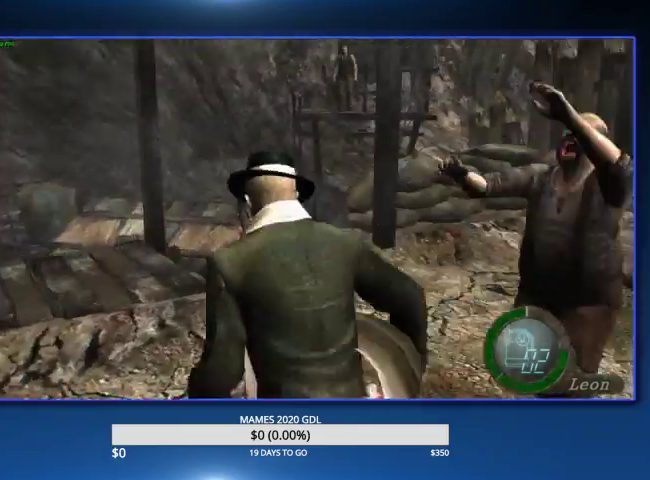
{"buttons": [], "left_stick": "up-right", "right_stick": "center", "events": [[33, "left_stick", "up-right"], [300, "L2", "down"], [367, "right_stick", "center"], [400, "L2", "up"]]}
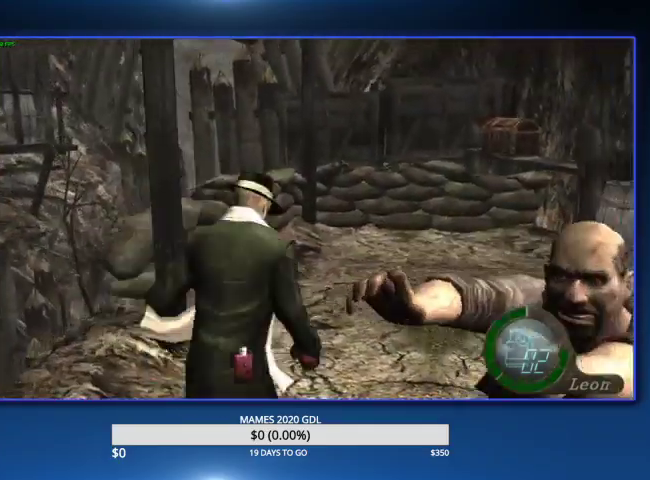
{"buttons": ["SQUARE"], "left_stick": "up", "right_stick": "center", "events": [[167, "left_stick", "up"], [467, "SQUARE", "down"]]}
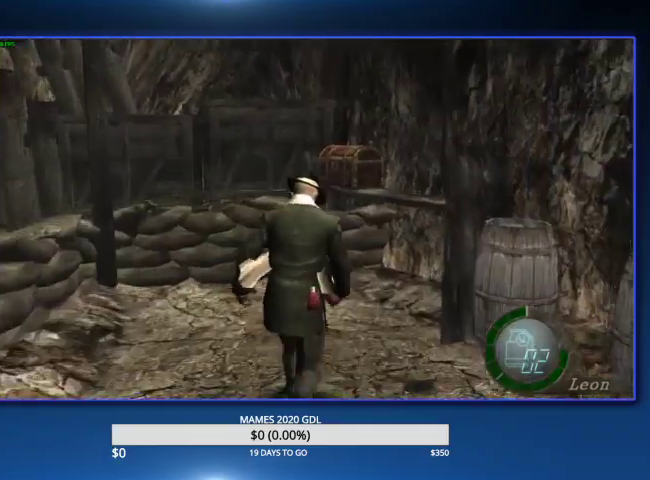
{"buttons": [], "left_stick": "up", "right_stick": "center", "events": [[67, "SQUARE", "up"], [133, "SQUARE", "down"], [200, "SQUARE", "up"], [267, "SQUARE", "down"], [367, "SQUARE", "up"], [433, "SQUARE", "down"], [500, "SQUARE", "up"]]}